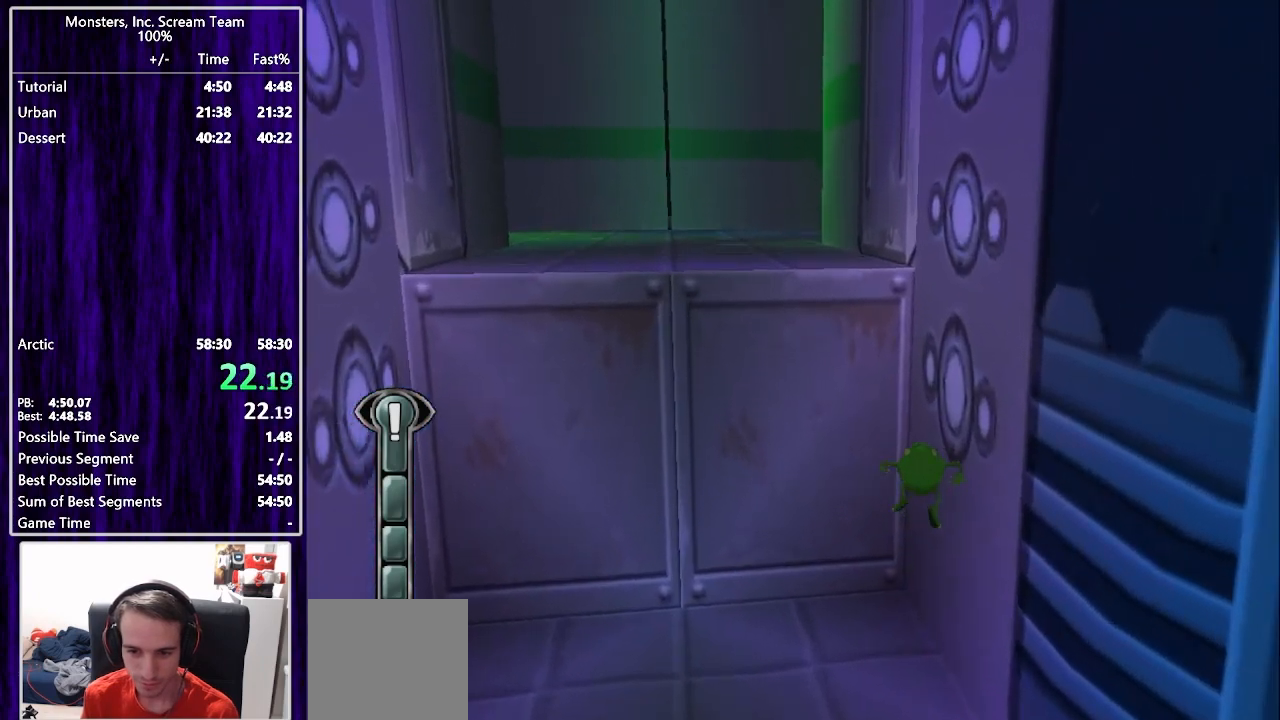
Gameplay with a controller (PlayStation layout); each line is a JSON object with the inputs held at the frame after it. "events" lists button and stick changes between this image and that frame as [ms after this image, input, new state], when the widget could be followed in between. Not read: L1 R1.
{"buttons": ["CROSS", "DPAD_UP"], "left_stick": "center", "right_stick": "center", "events": [[17, "CROSS", "down"]]}
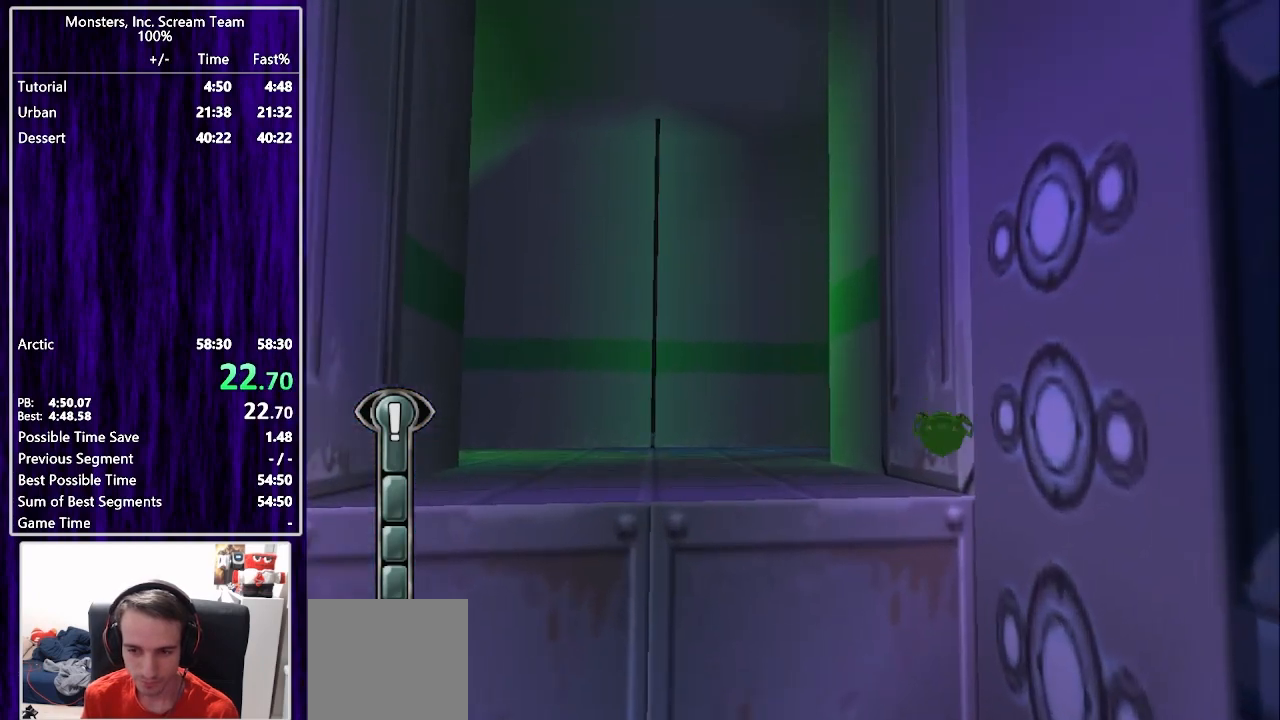
{"buttons": ["SQUARE", "DPAD_UP"], "left_stick": "center", "right_stick": "center", "events": [[167, "CROSS", "up"], [283, "SQUARE", "down"]]}
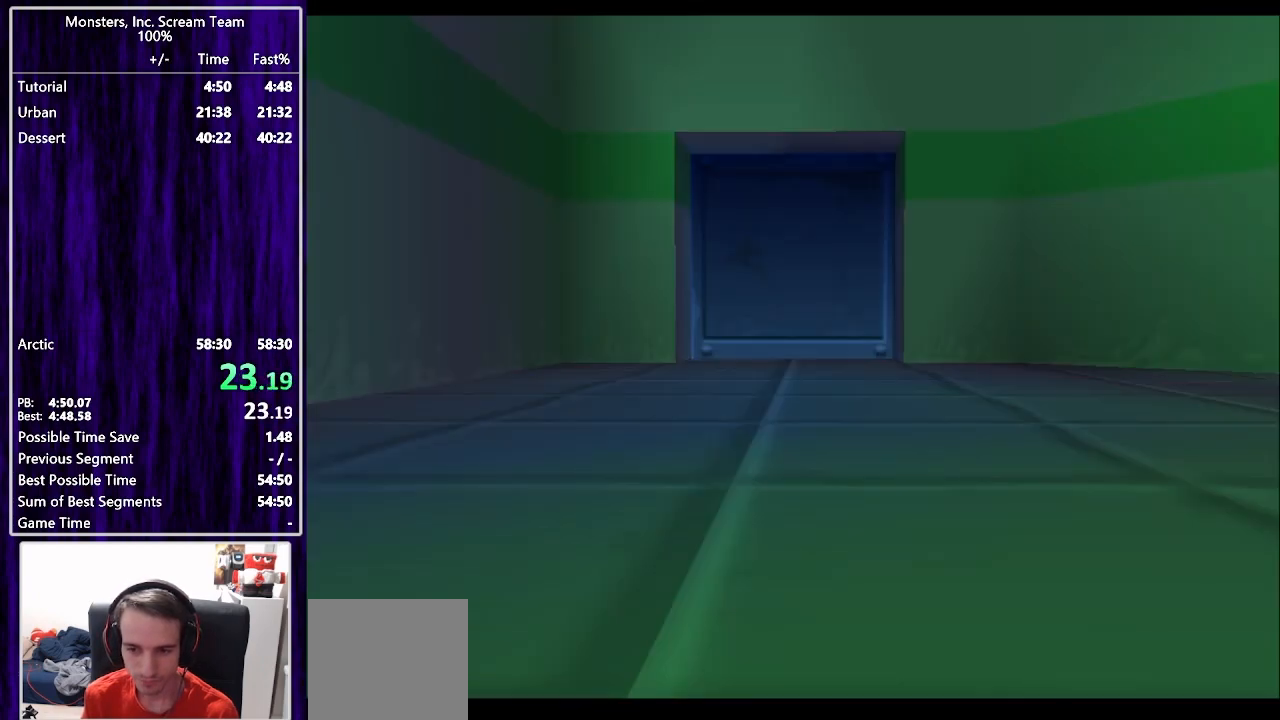
{"buttons": ["DPAD_UP"], "left_stick": "center", "right_stick": "center", "events": [[350, "SQUARE", "up"]]}
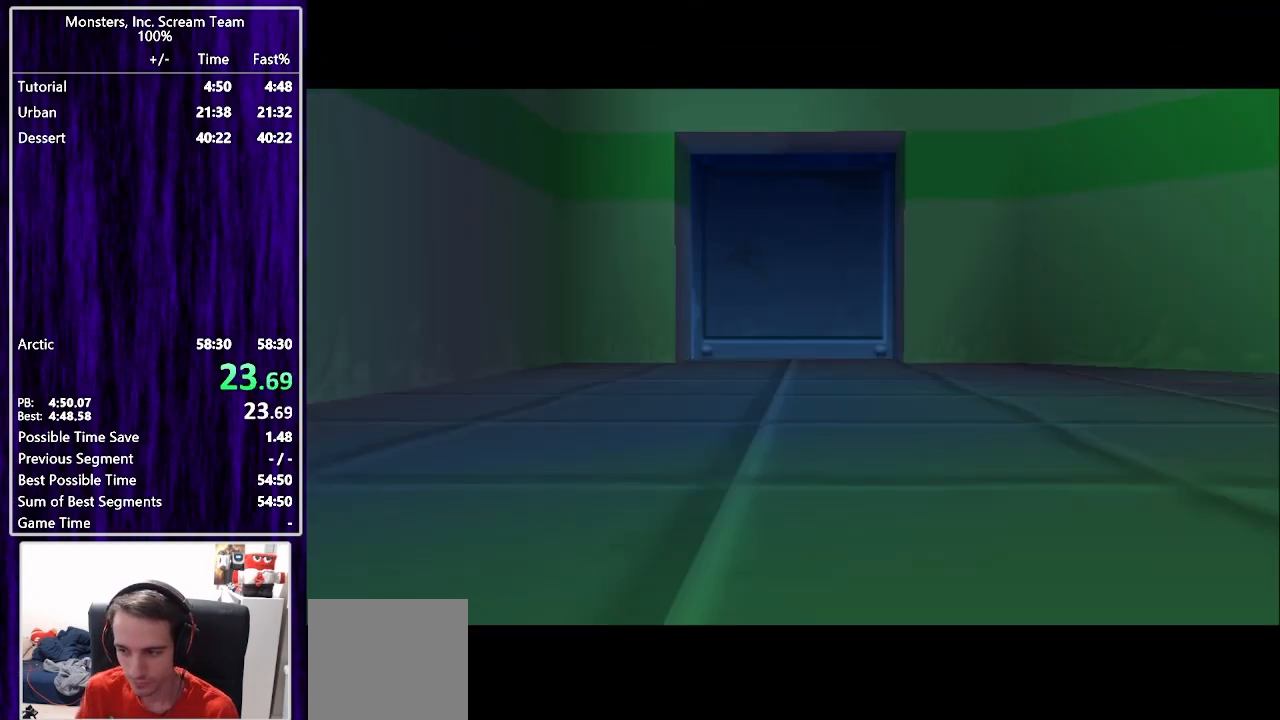
{"buttons": ["DPAD_UP"], "left_stick": "center", "right_stick": "center", "events": []}
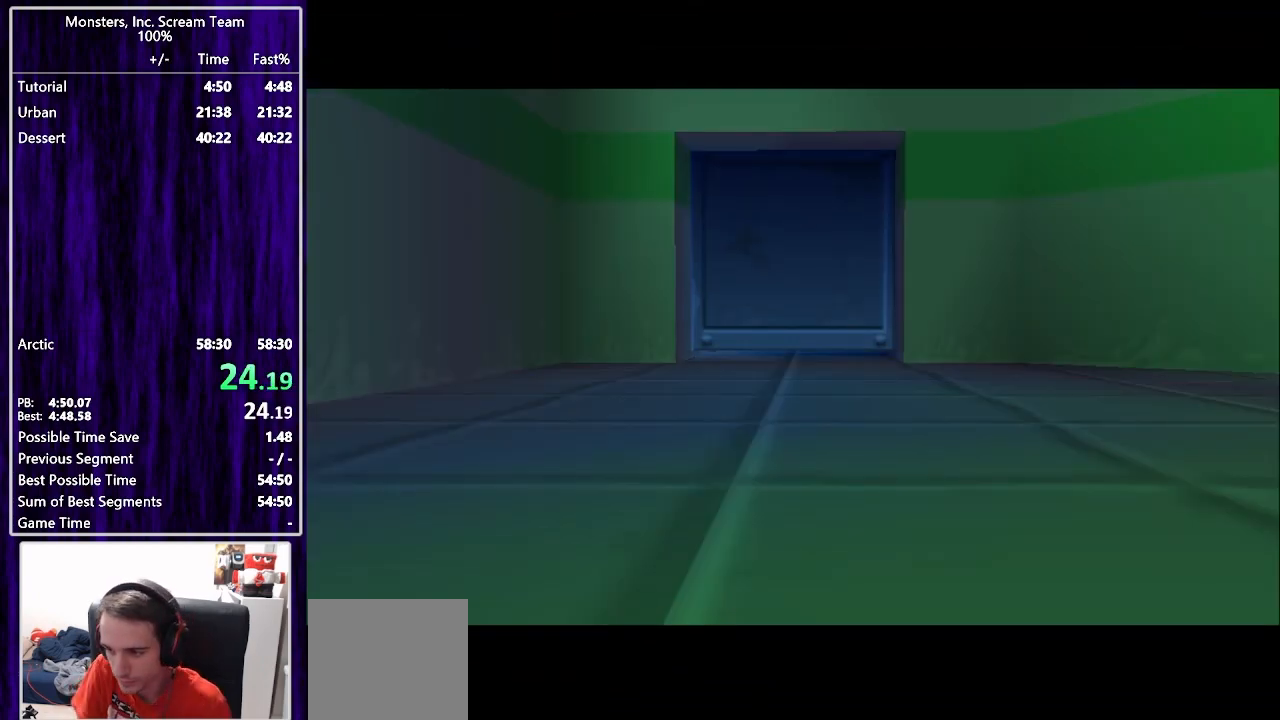
{"buttons": ["DPAD_UP"], "left_stick": "center", "right_stick": "center", "events": []}
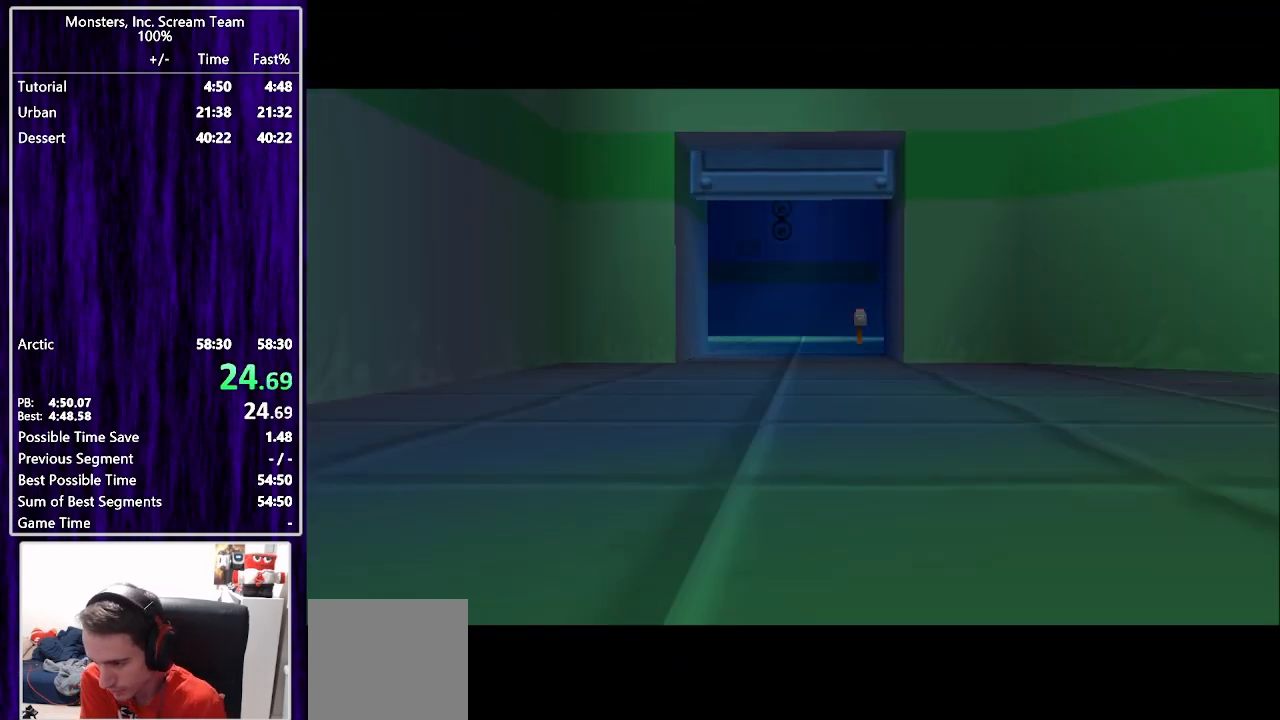
{"buttons": ["DPAD_UP"], "left_stick": "center", "right_stick": "center", "events": []}
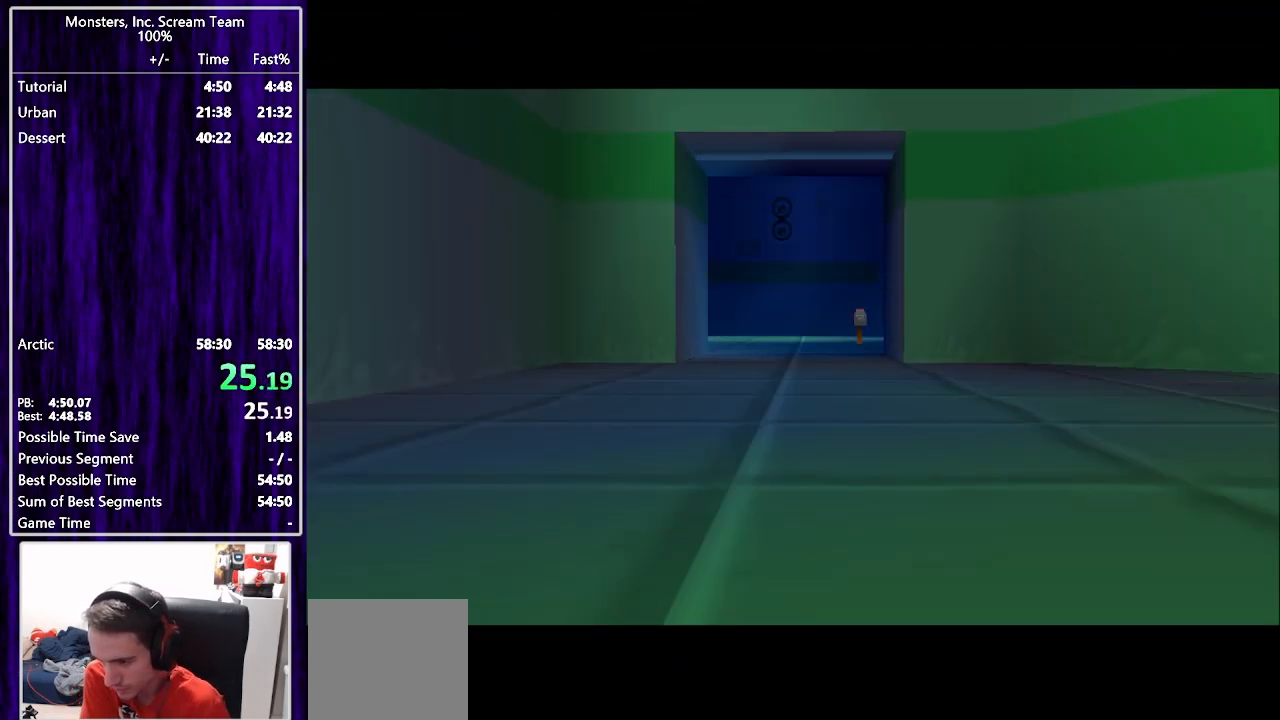
{"buttons": ["DPAD_UP"], "left_stick": "center", "right_stick": "center", "events": []}
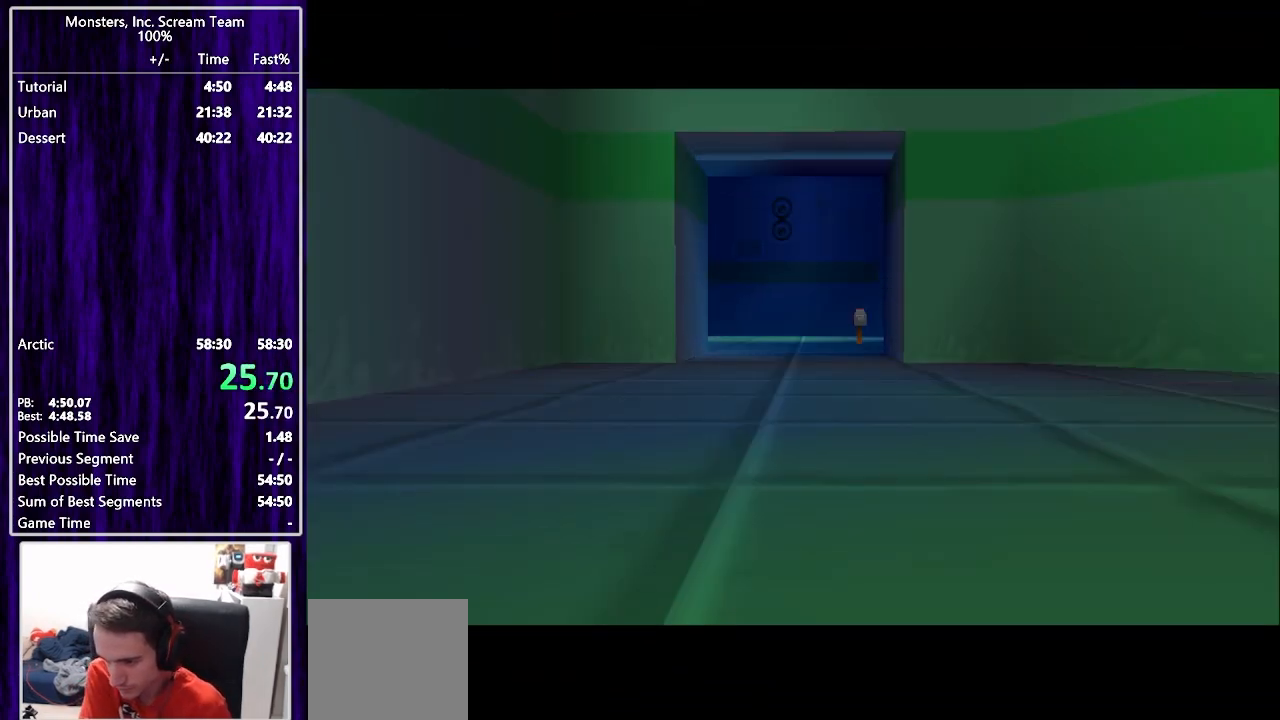
{"buttons": ["DPAD_UP"], "left_stick": "center", "right_stick": "center", "events": []}
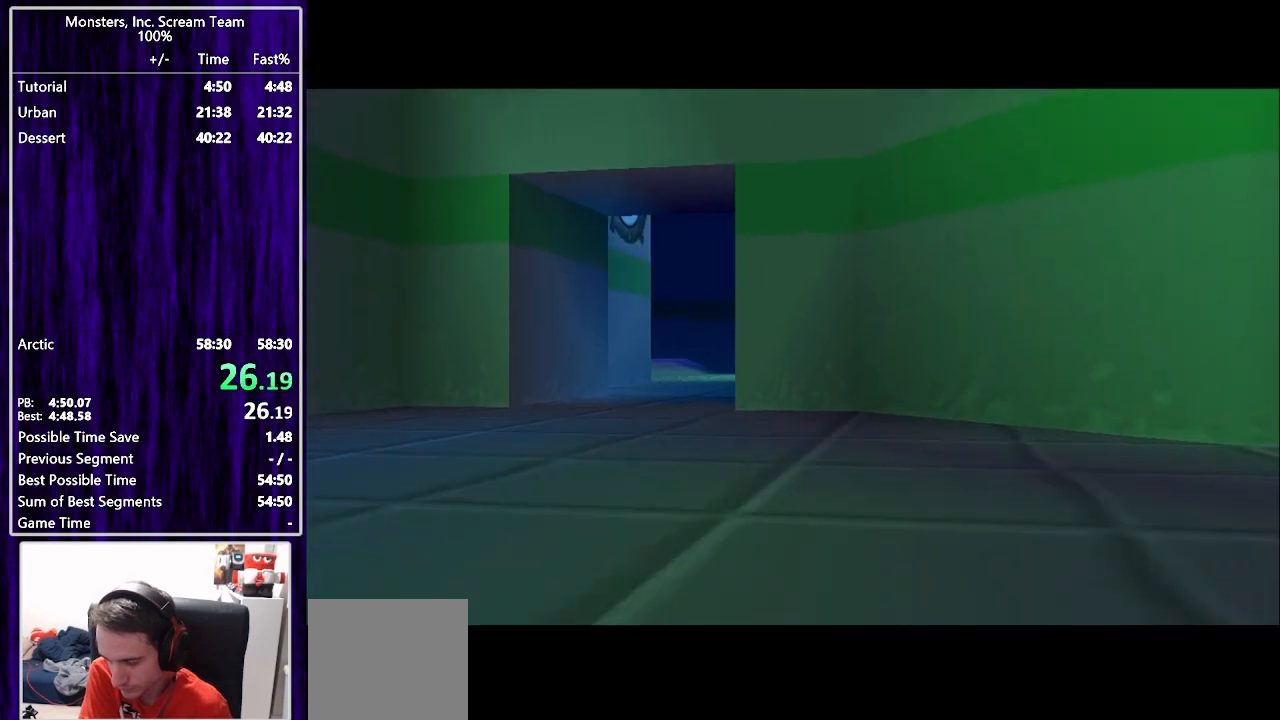
{"buttons": ["DPAD_UP"], "left_stick": "center", "right_stick": "center", "events": []}
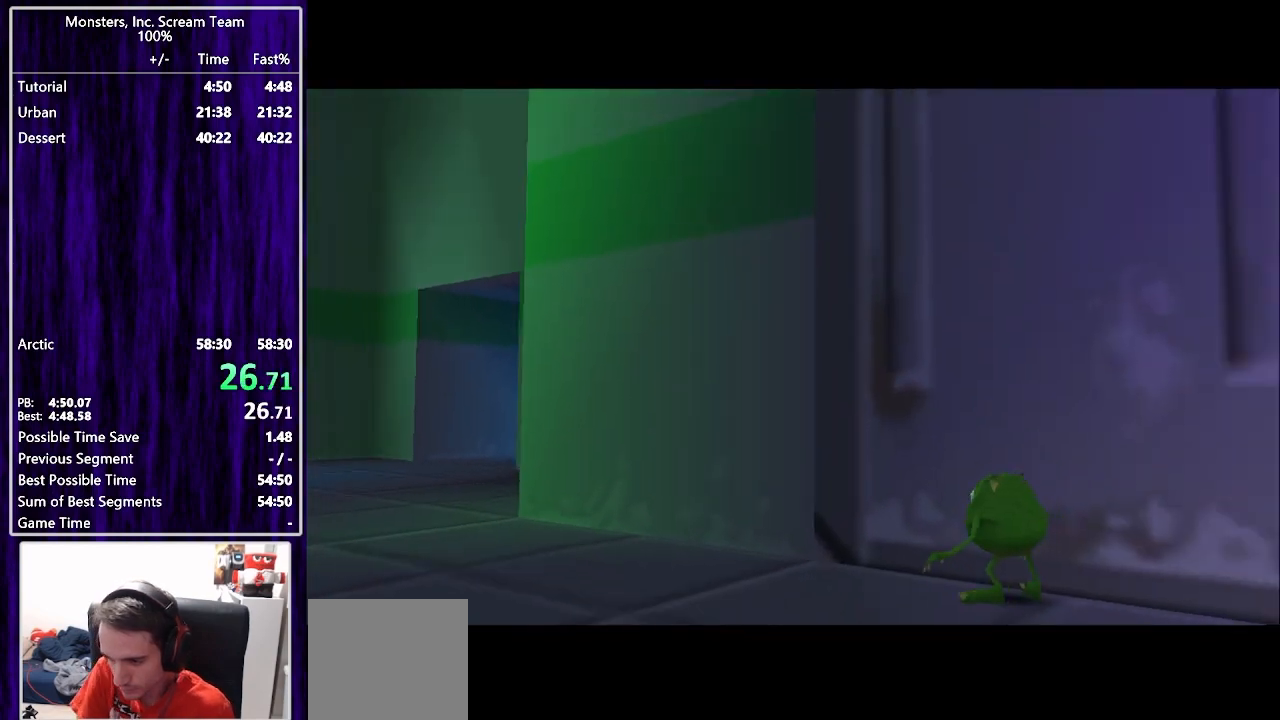
{"buttons": ["DPAD_UP"], "left_stick": "center", "right_stick": "center", "events": []}
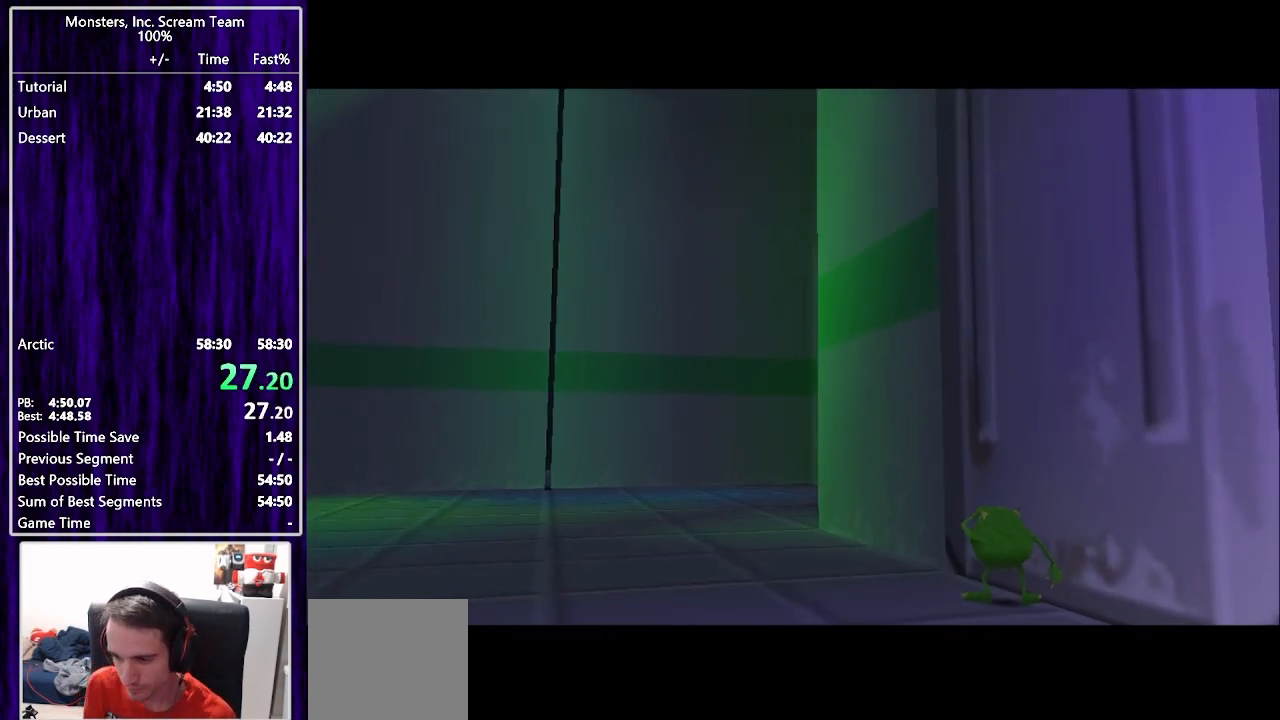
{"buttons": ["DPAD_UP"], "left_stick": "center", "right_stick": "center", "events": []}
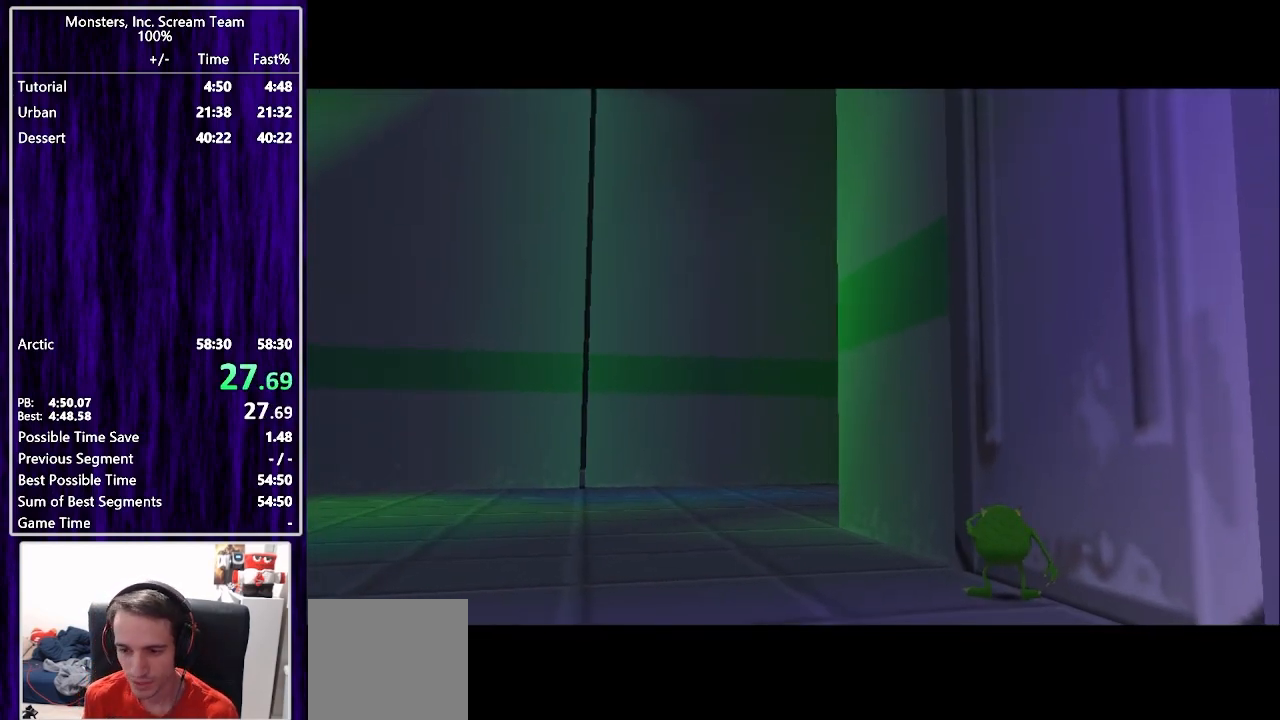
{"buttons": ["DPAD_UP"], "left_stick": "center", "right_stick": "center", "events": []}
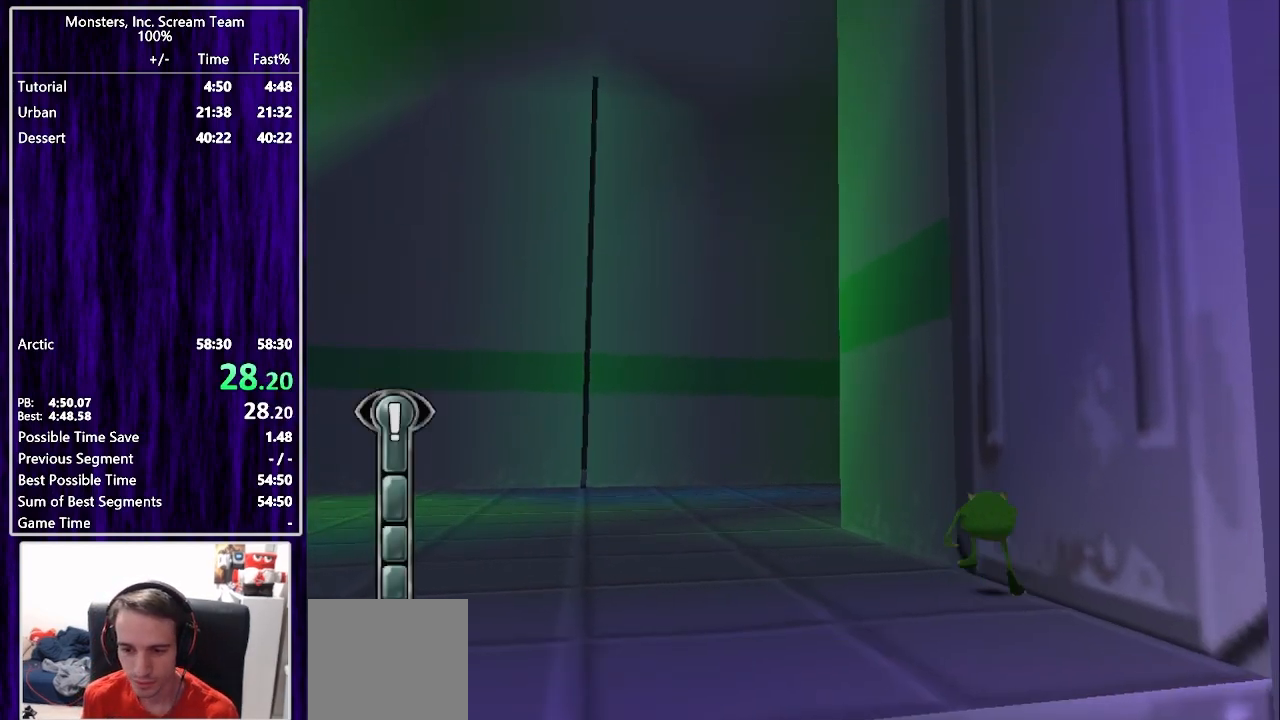
{"buttons": ["SQUARE", "DPAD_UP"], "left_stick": "center", "right_stick": "center", "events": [[17, "SQUARE", "down"]]}
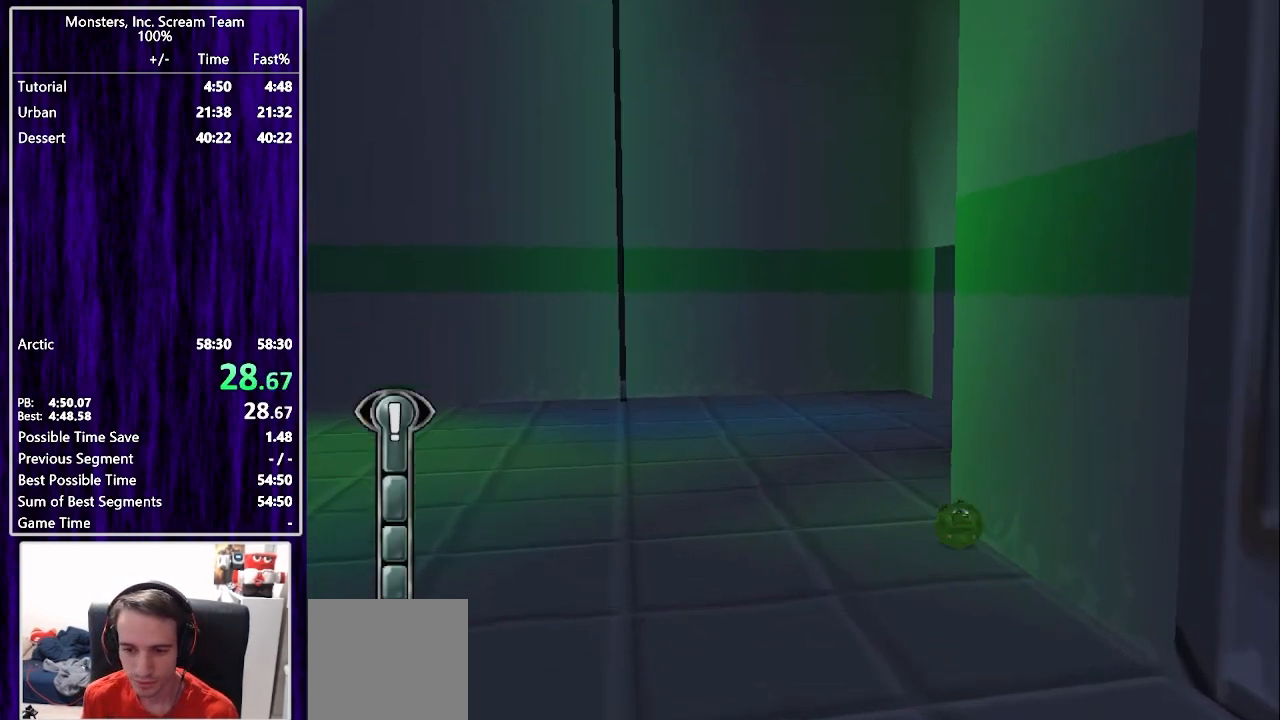
{"buttons": ["SQUARE", "DPAD_UP"], "left_stick": "center", "right_stick": "center", "events": []}
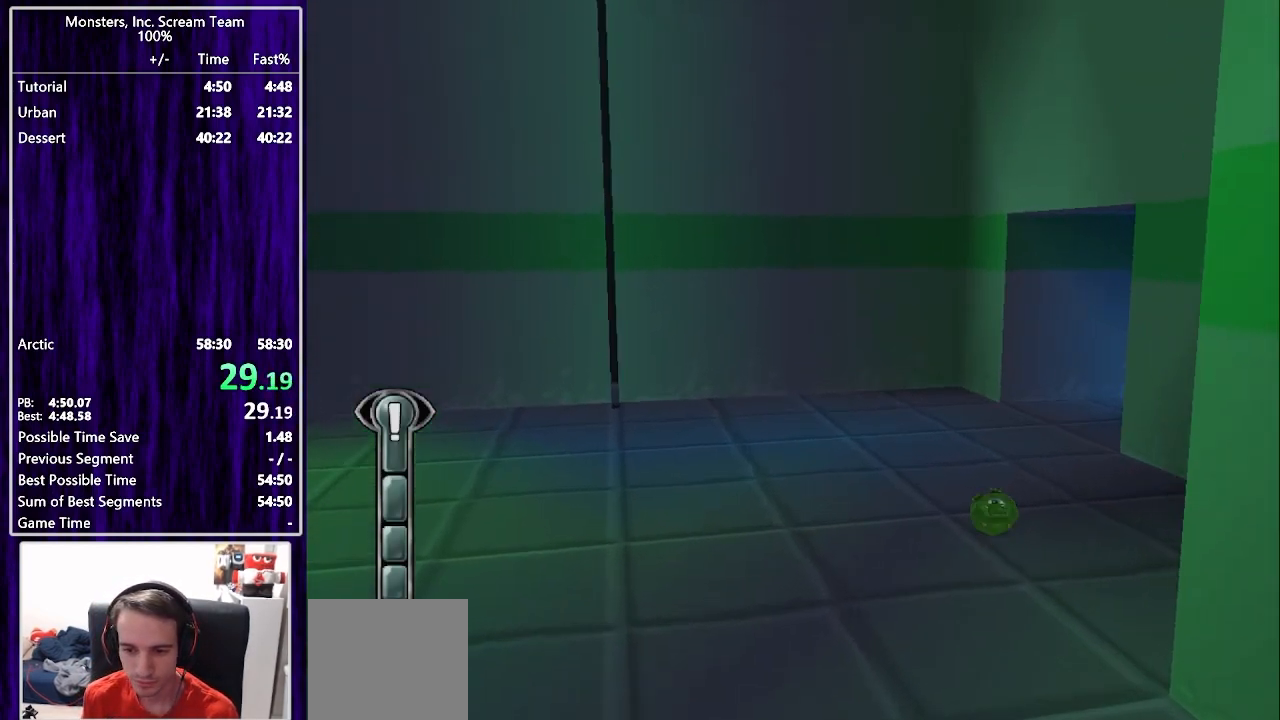
{"buttons": ["SQUARE", "DPAD_UP", "DPAD_LEFT"], "left_stick": "center", "right_stick": "center", "events": [[117, "SQUARE", "up"], [250, "SQUARE", "down"], [483, "DPAD_LEFT", "down"]]}
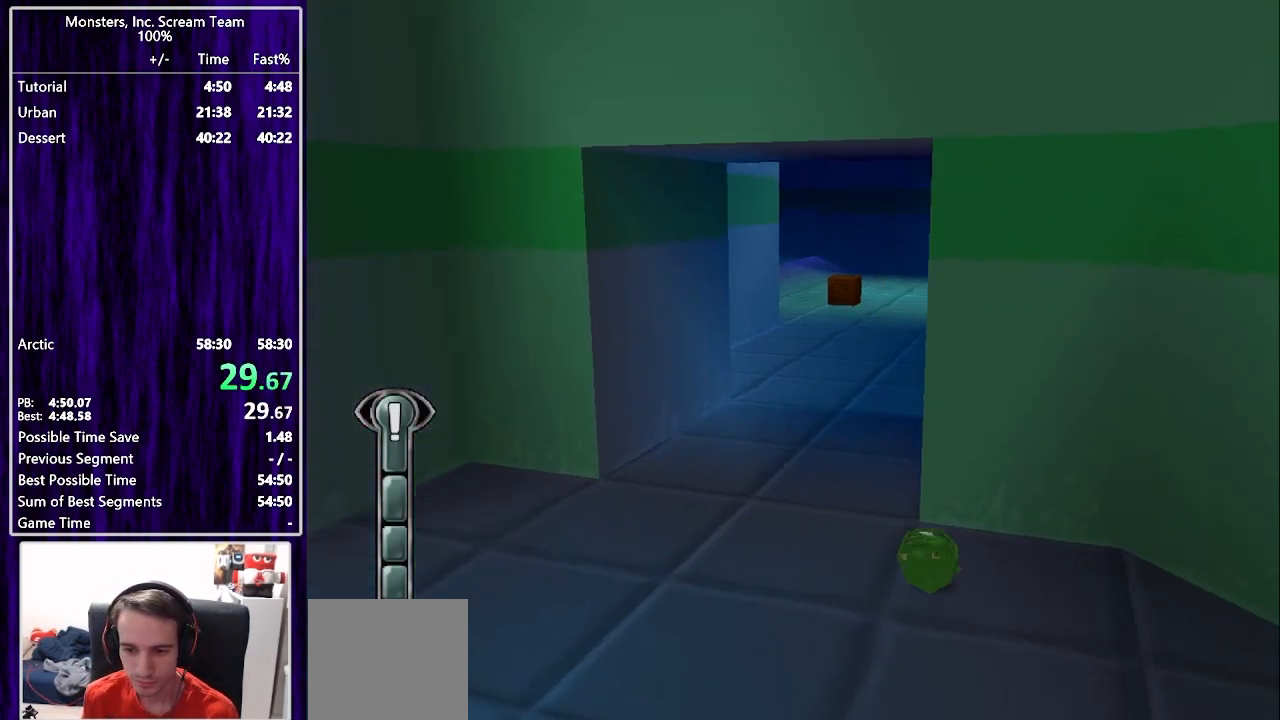
{"buttons": ["SQUARE", "DPAD_UP"], "left_stick": "center", "right_stick": "center", "events": [[433, "DPAD_LEFT", "up"]]}
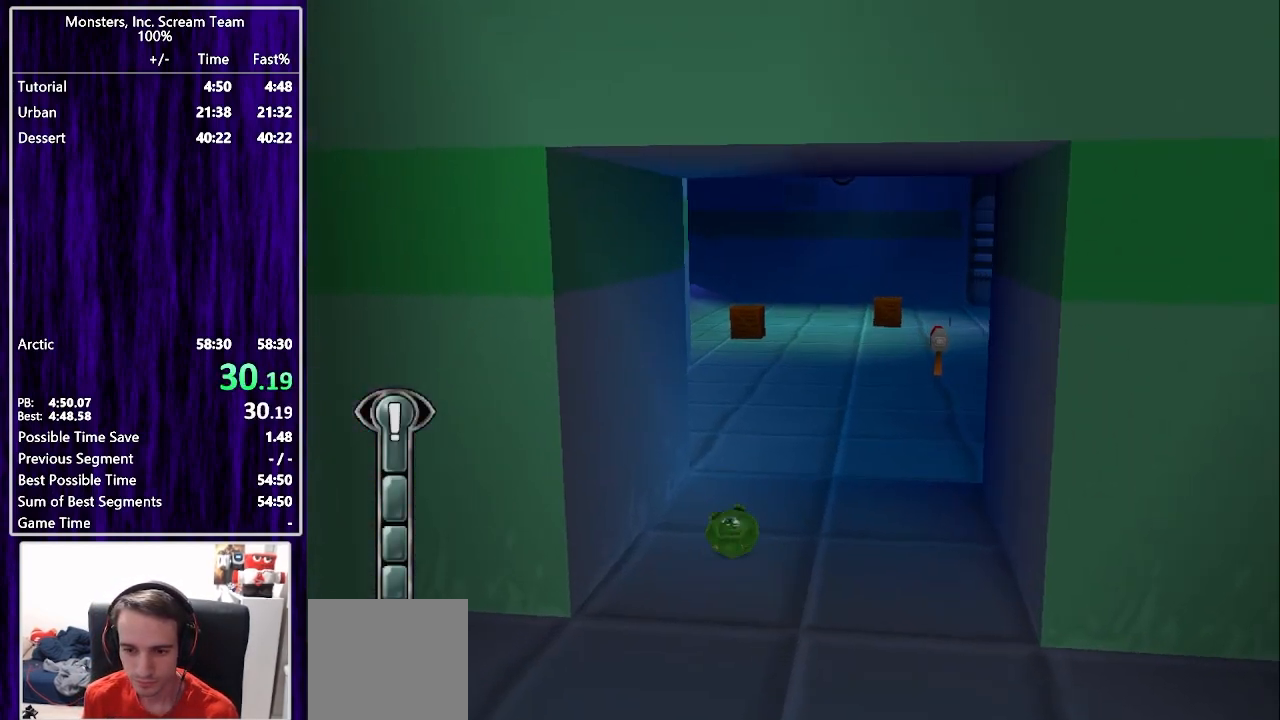
{"buttons": ["SQUARE", "DPAD_UP"], "left_stick": "center", "right_stick": "center", "events": []}
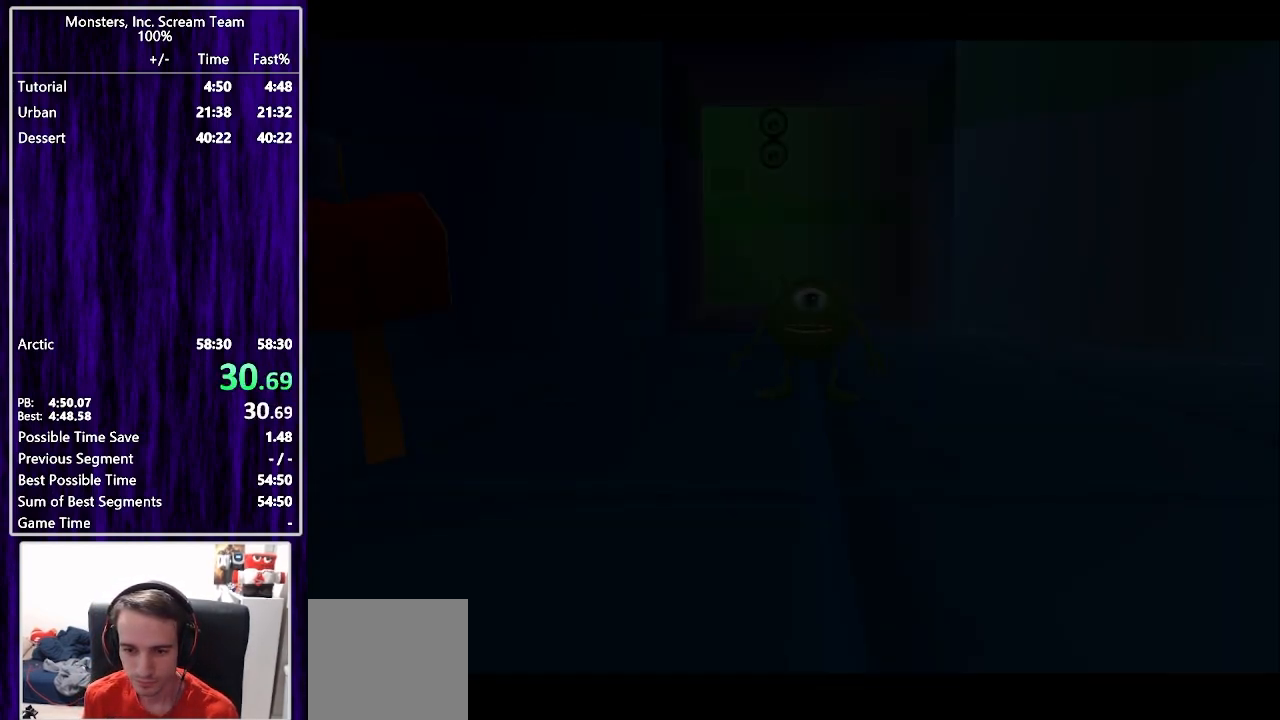
{"buttons": ["DPAD_UP"], "left_stick": "center", "right_stick": "center", "events": [[83, "SQUARE", "up"], [317, "CROSS", "down"], [383, "CROSS", "up"], [433, "CROSS", "down"], [483, "CROSS", "up"]]}
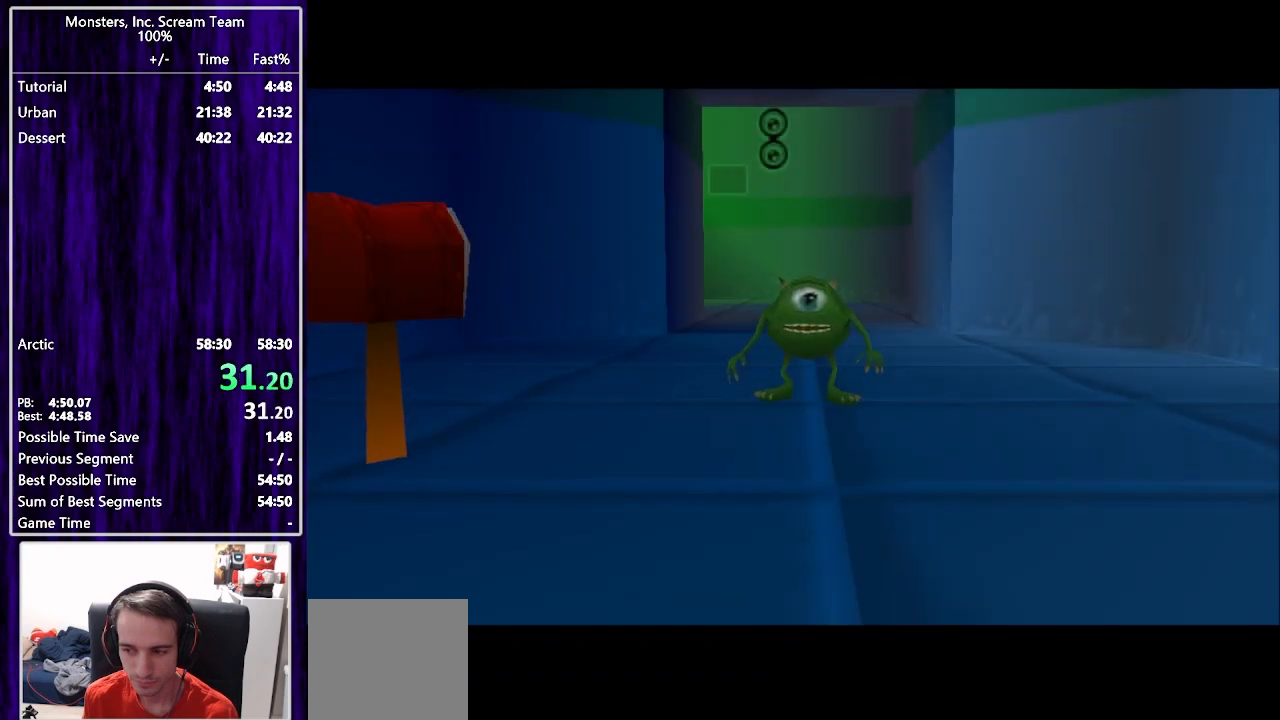
{"buttons": ["DPAD_UP"], "left_stick": "center", "right_stick": "center", "events": [[50, "CROSS", "down"], [100, "CROSS", "up"], [167, "CROSS", "down"], [233, "CROSS", "up"], [283, "CROSS", "down"], [333, "CROSS", "up"], [417, "CROSS", "down"], [467, "CROSS", "up"]]}
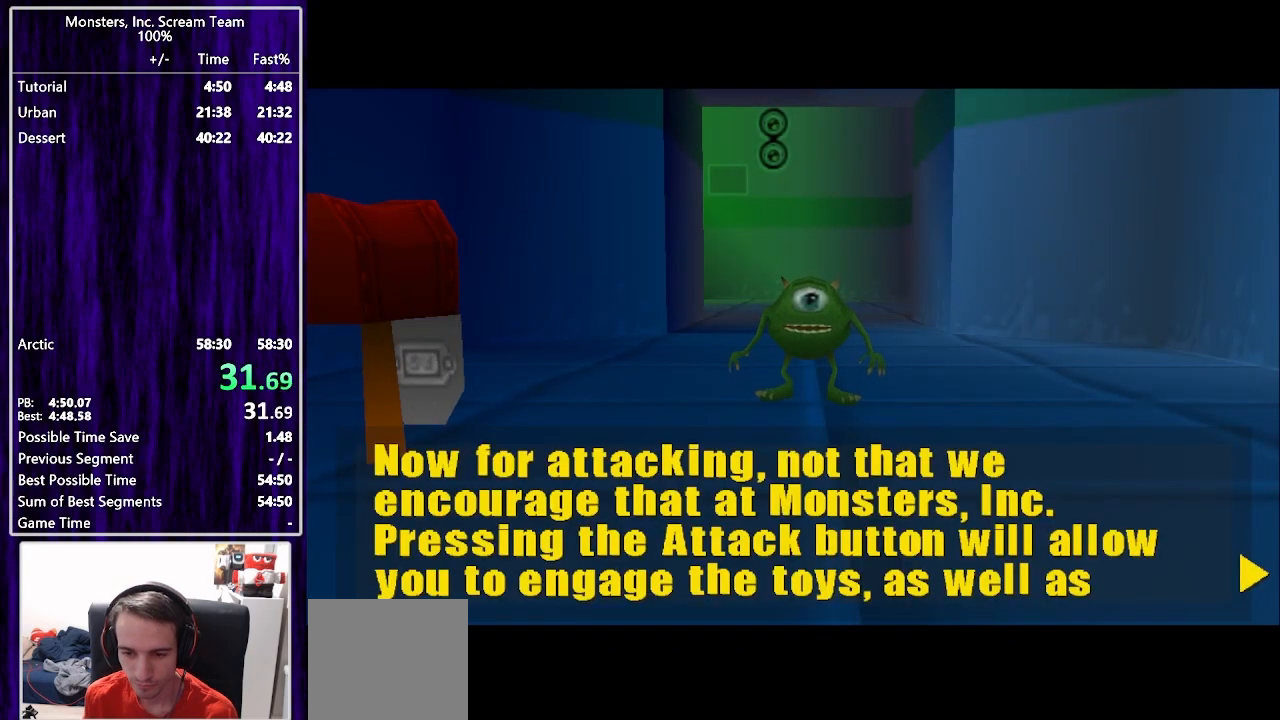
{"buttons": ["DPAD_UP"], "left_stick": "center", "right_stick": "center", "events": [[17, "CROSS", "down"], [67, "CROSS", "up"], [133, "CROSS", "down"], [183, "CROSS", "up"], [250, "CROSS", "down"], [317, "CROSS", "up"], [367, "CROSS", "down"], [450, "CROSS", "up"]]}
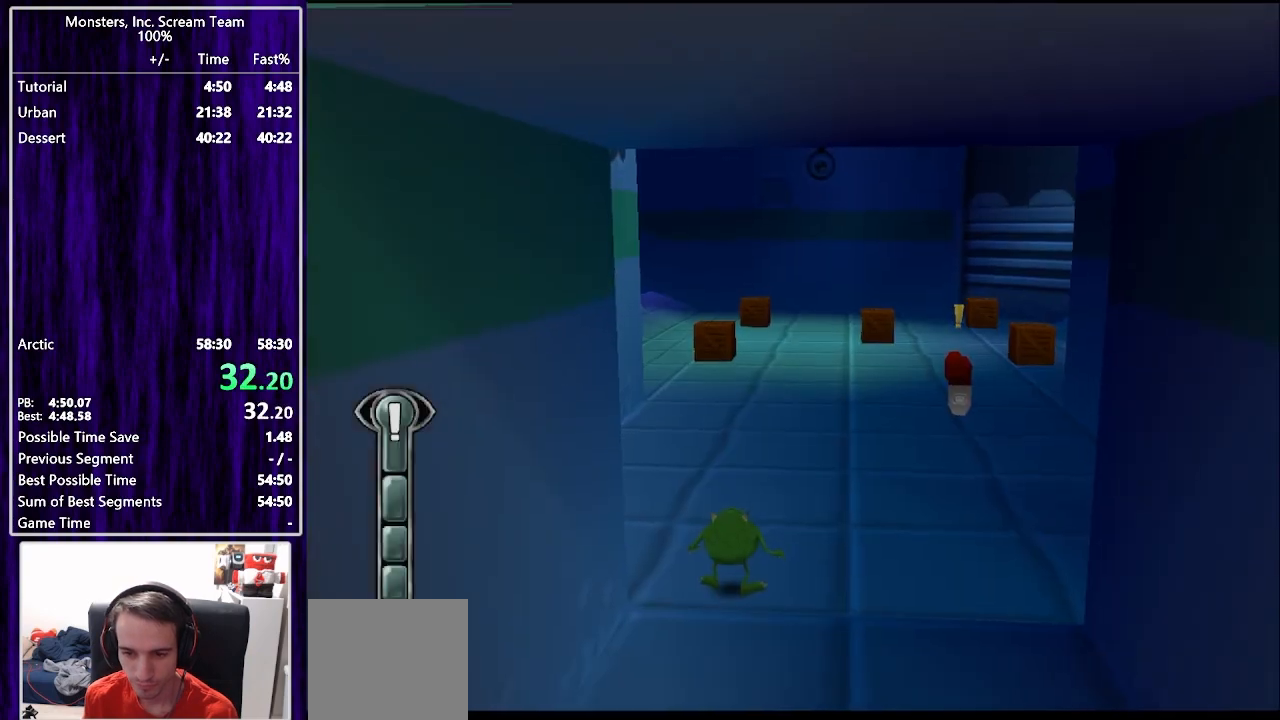
{"buttons": ["SQUARE", "DPAD_UP"], "left_stick": "center", "right_stick": "center", "events": [[217, "SQUARE", "down"]]}
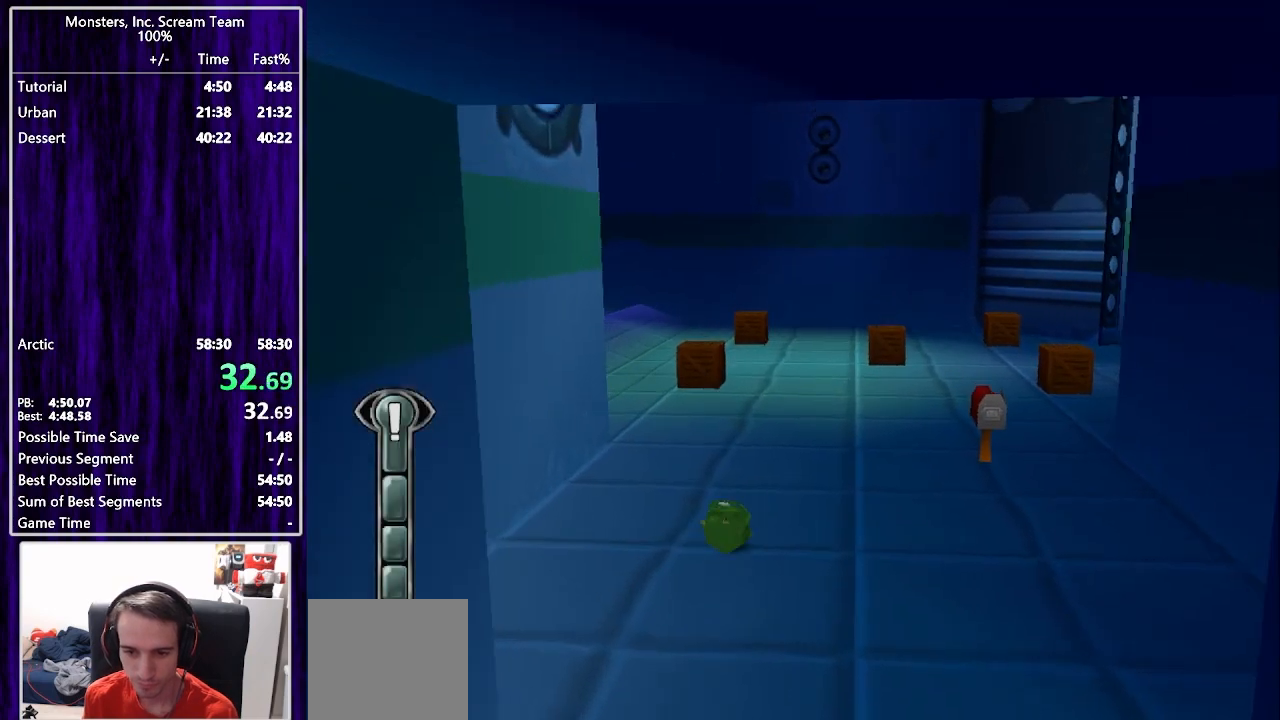
{"buttons": ["SQUARE", "DPAD_UP"], "left_stick": "center", "right_stick": "center", "events": [[150, "DPAD_LEFT", "down"], [217, "DPAD_LEFT", "up"]]}
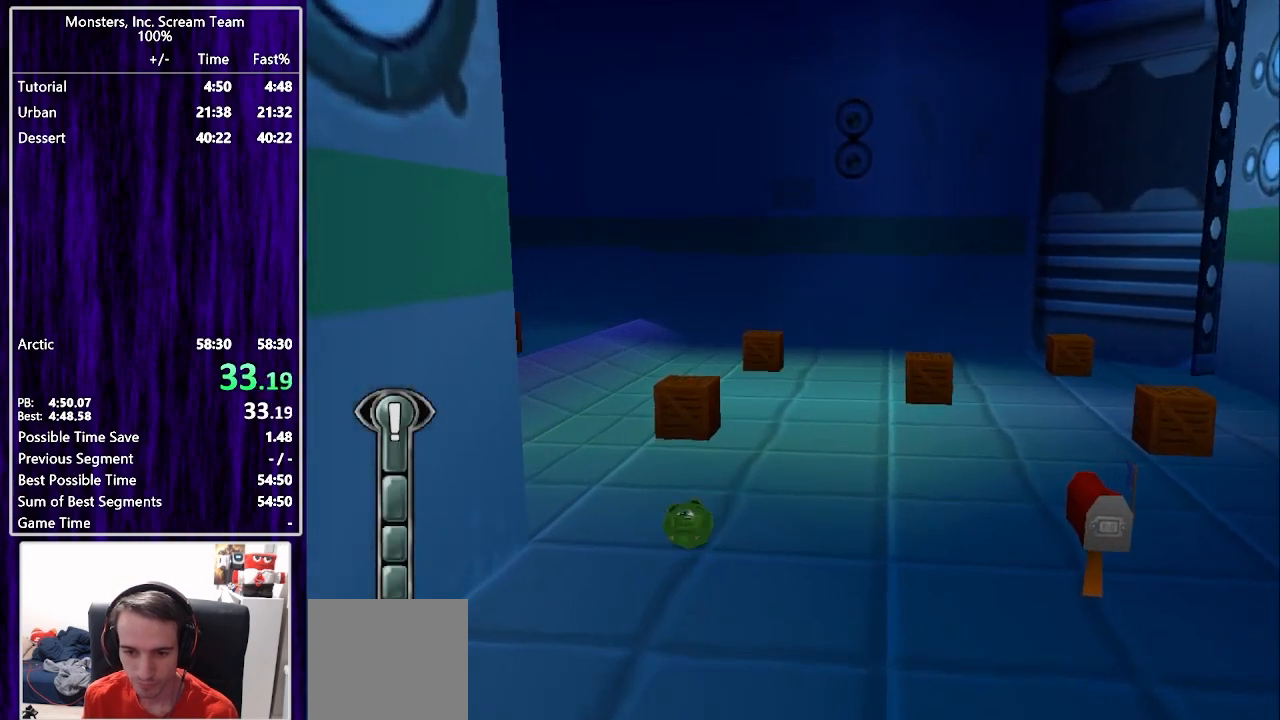
{"buttons": ["DPAD_UP"], "left_stick": "center", "right_stick": "center", "events": [[383, "SQUARE", "up"]]}
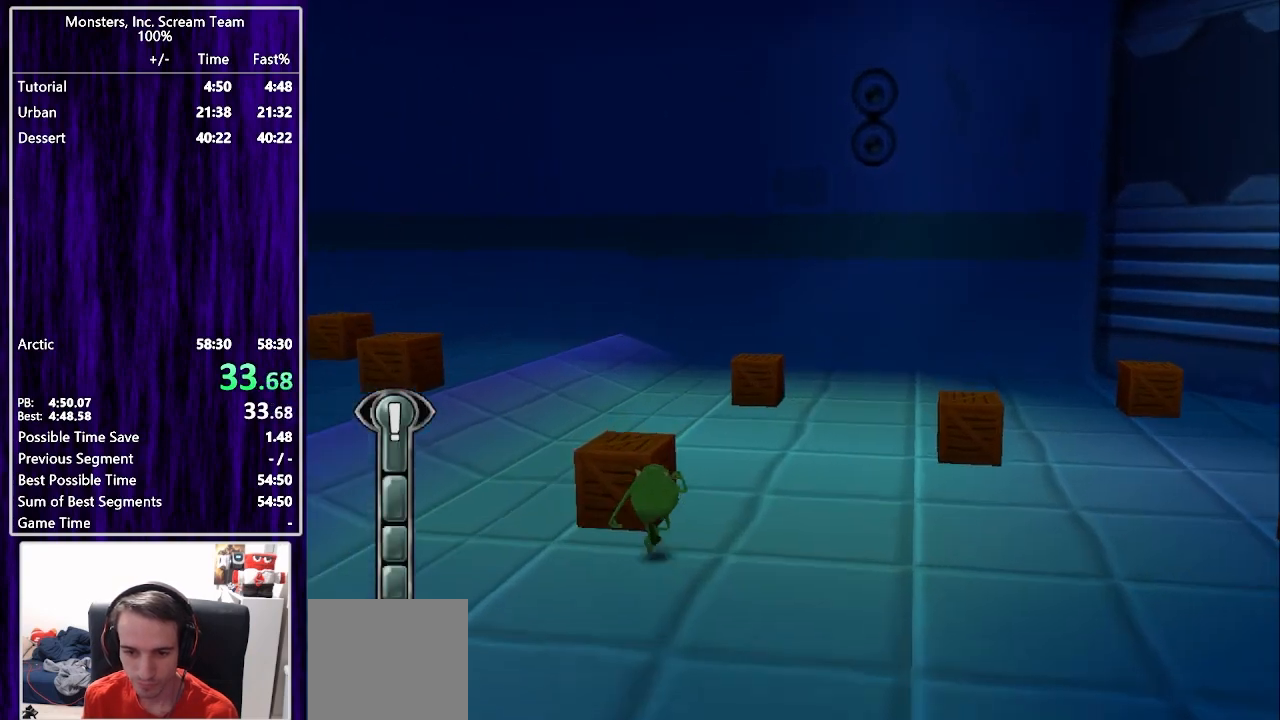
{"buttons": ["SQUARE", "DPAD_RIGHT"], "left_stick": "center", "right_stick": "center", "events": [[33, "SQUARE", "down"], [167, "DPAD_RIGHT", "down"], [233, "DPAD_UP", "up"]]}
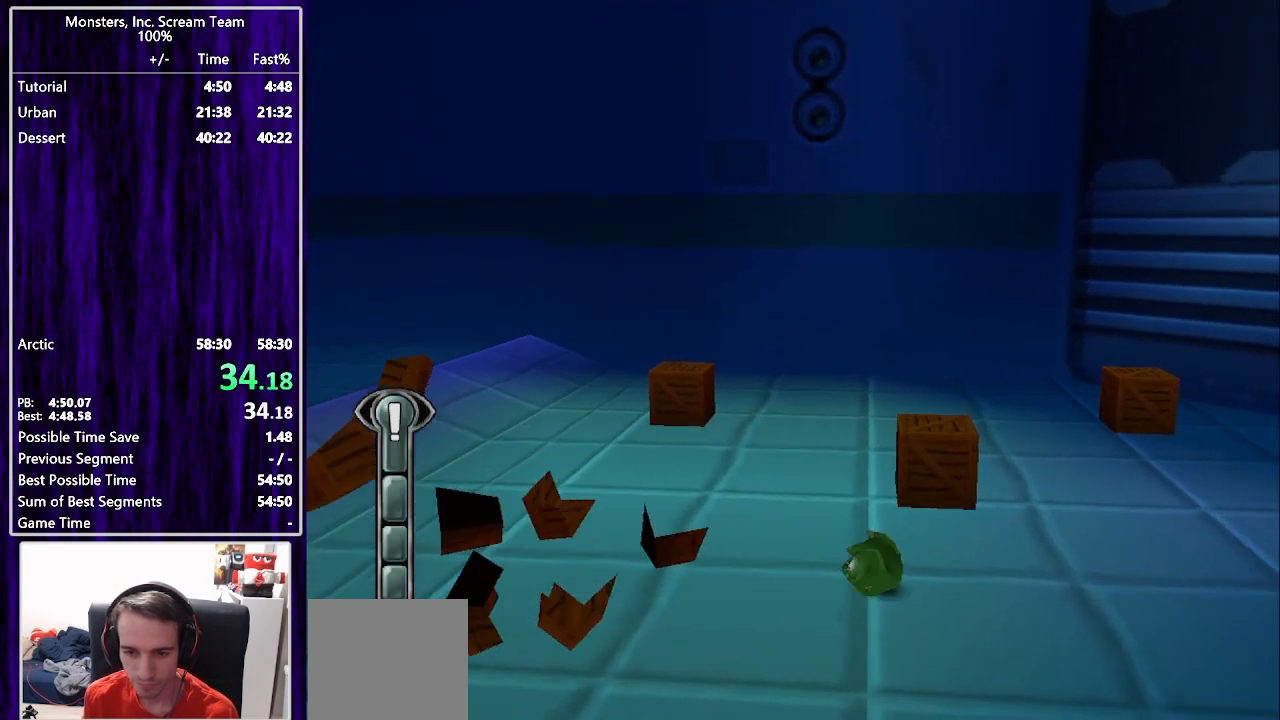
{"buttons": ["SQUARE", "DPAD_DOWN", "DPAD_RIGHT"], "left_stick": "center", "right_stick": "center", "events": [[17, "DPAD_UP", "down"], [133, "DPAD_RIGHT", "up"], [350, "DPAD_RIGHT", "down"], [400, "DPAD_UP", "up"], [450, "DPAD_DOWN", "down"]]}
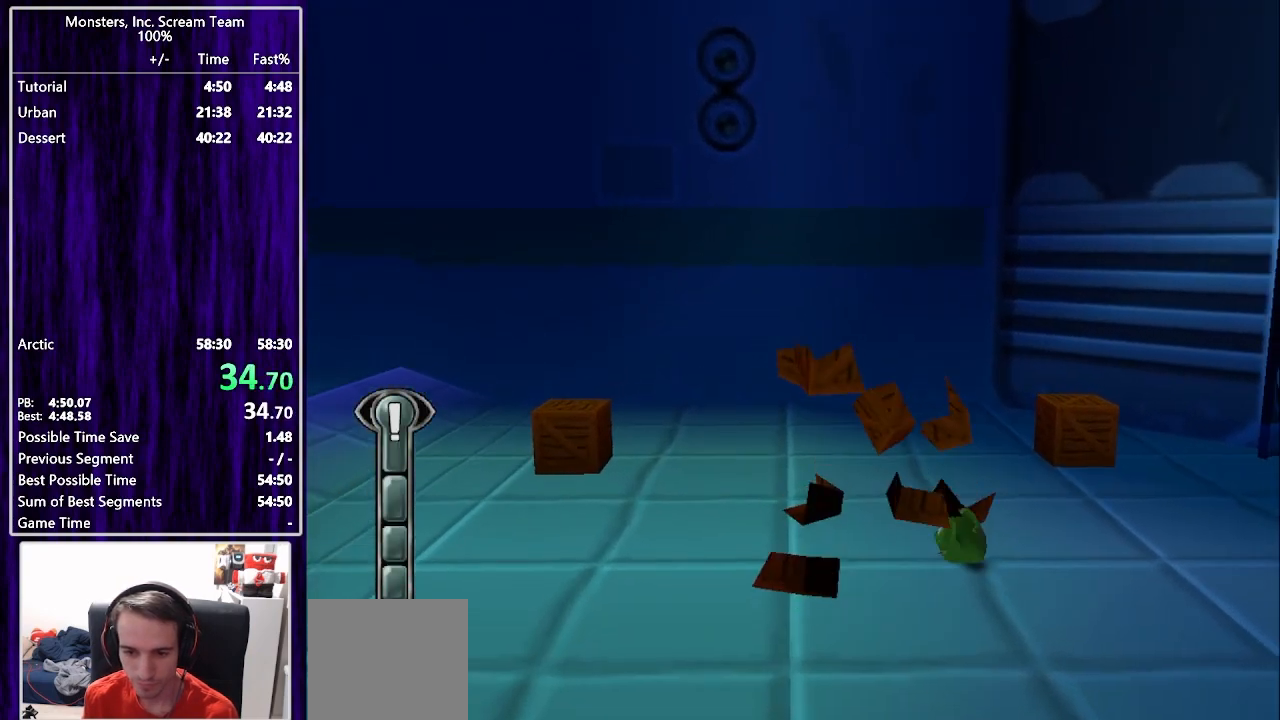
{"buttons": ["SQUARE", "DPAD_RIGHT"], "left_stick": "center", "right_stick": "center", "events": [[33, "SQUARE", "up"], [300, "SQUARE", "down"], [417, "DPAD_DOWN", "up"]]}
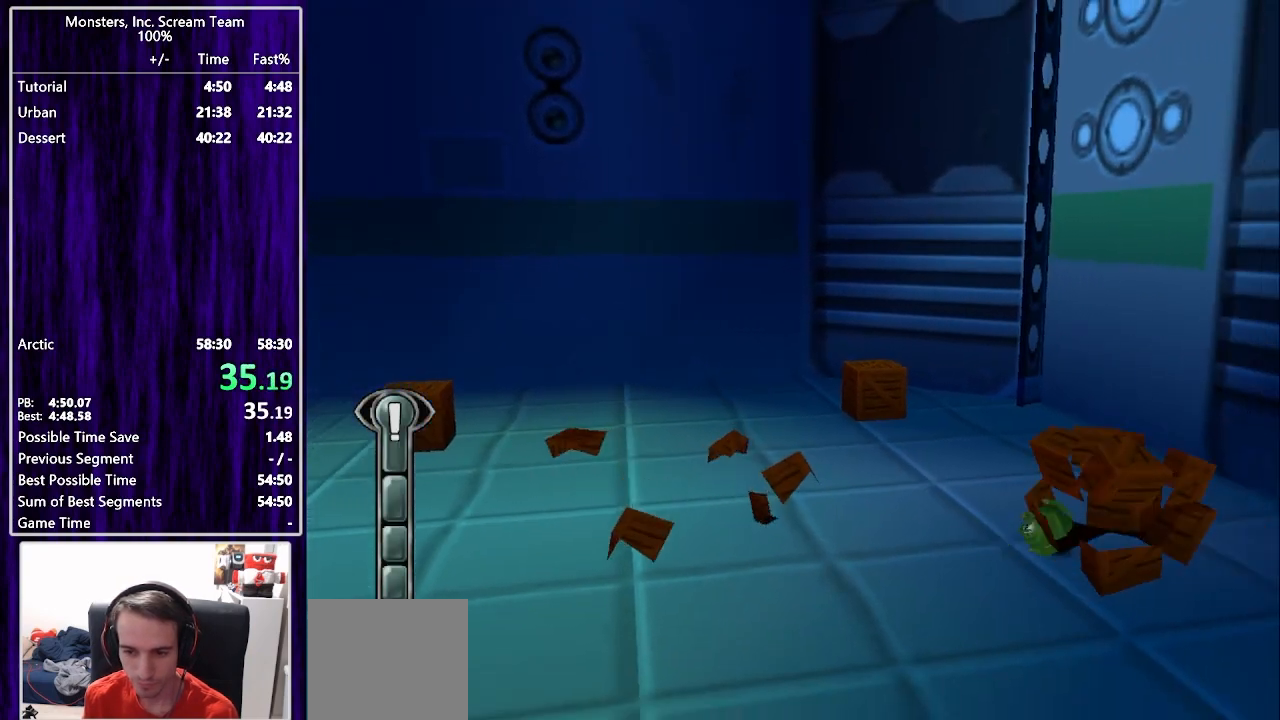
{"buttons": ["DPAD_UP"], "left_stick": "center", "right_stick": "center", "events": [[17, "DPAD_RIGHT", "up"], [17, "DPAD_UP", "down"], [33, "DPAD_LEFT", "down"], [217, "DPAD_LEFT", "up"], [383, "SQUARE", "up"]]}
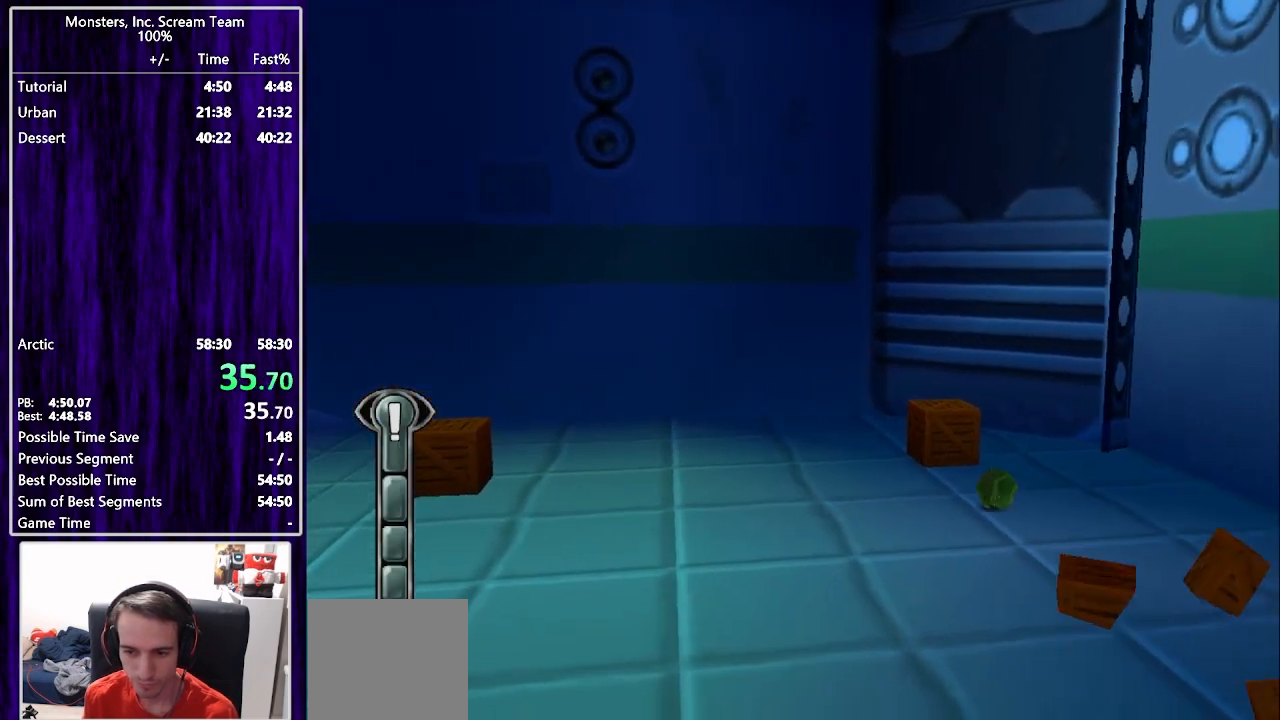
{"buttons": ["SQUARE", "DPAD_LEFT"], "left_stick": "center", "right_stick": "center", "events": [[233, "SQUARE", "down"], [267, "DPAD_LEFT", "down"], [350, "DPAD_UP", "up"]]}
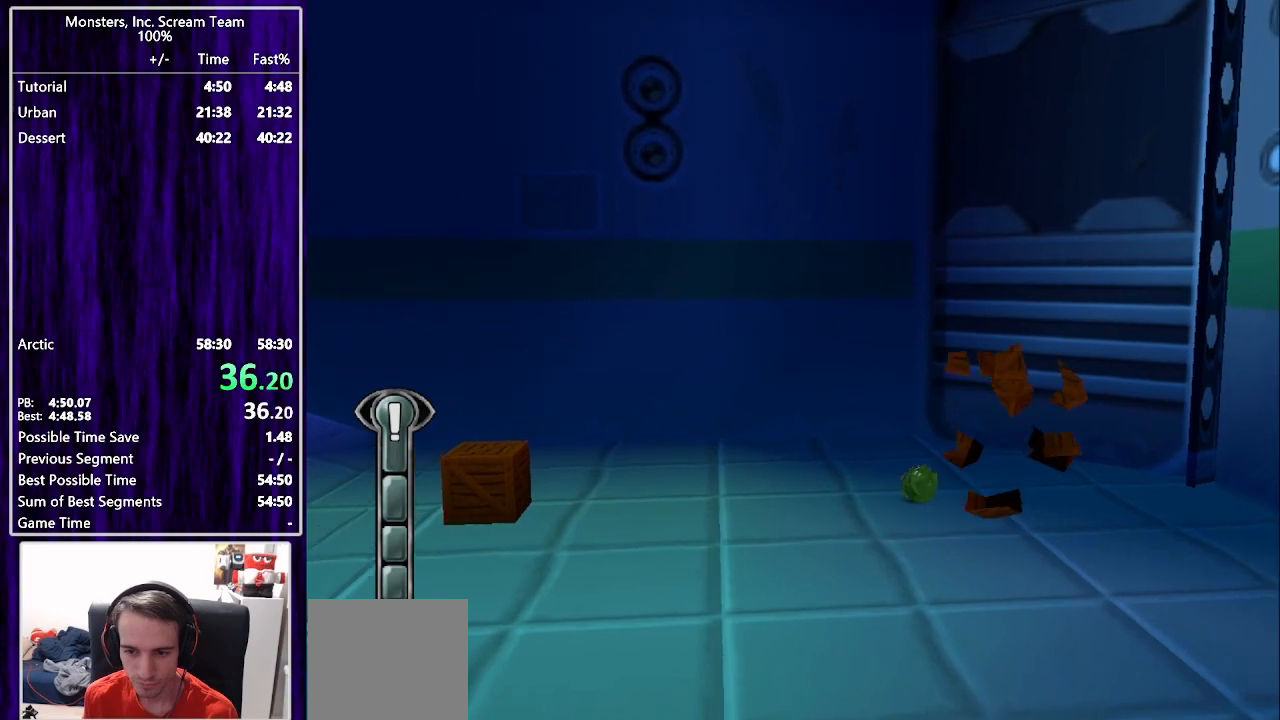
{"buttons": ["DPAD_LEFT"], "left_stick": "center", "right_stick": "center", "events": [[133, "SQUARE", "up"]]}
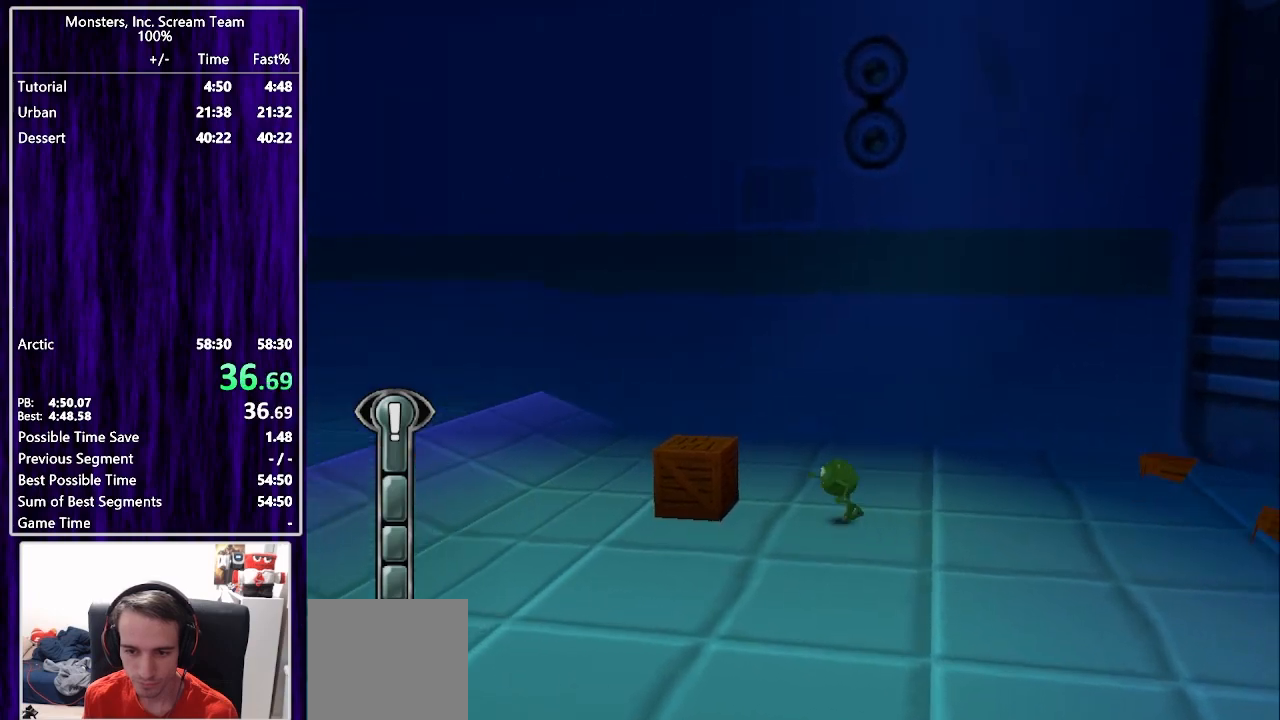
{"buttons": ["SQUARE", "DPAD_LEFT"], "left_stick": "center", "right_stick": "center", "events": [[67, "SQUARE", "down"]]}